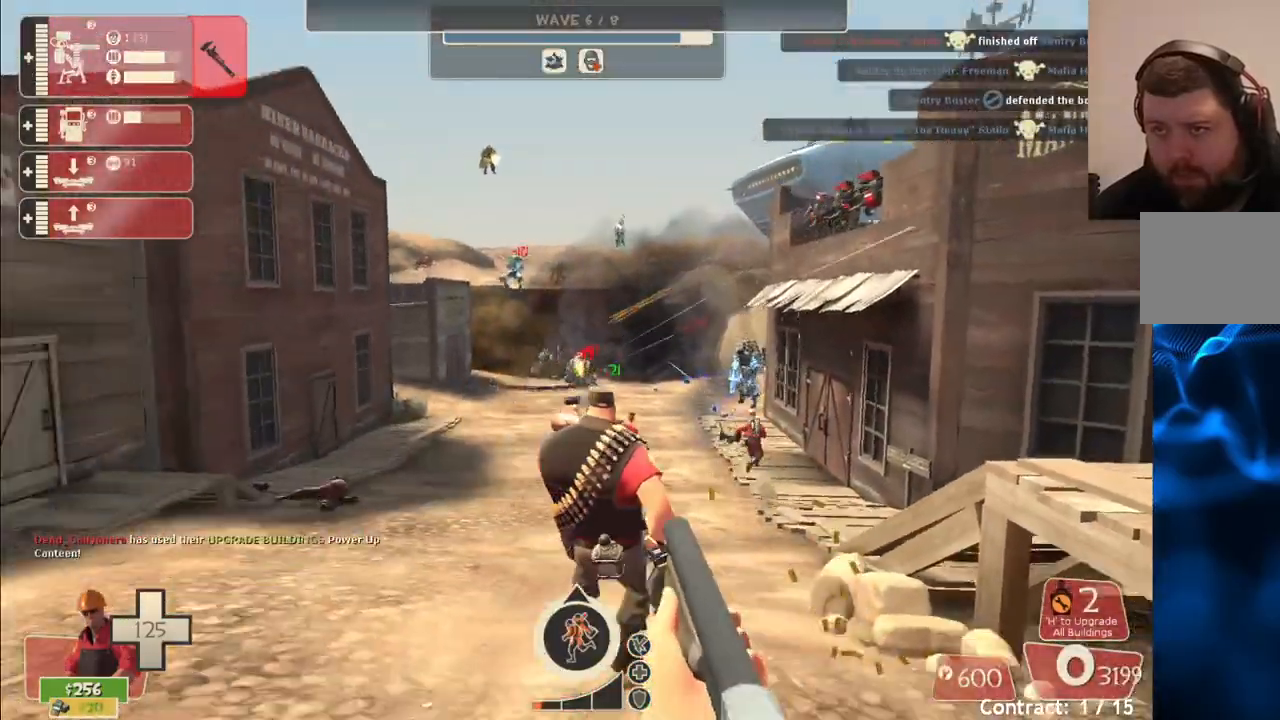
Gameplay with a controller (PlayStation layout); each line is a JSON object with the inputs held at the frame after it (dt_ms = milliseconds from this image to that frame). "events" lists button and stick changes between this image and that frame as [ms after this image, input, new state], when the widget could be followed in between. Not read: L1.
{"dt_ms": 500, "buttons": ["R2"], "left_stick": "down", "right_stick": "center", "events": [[67, "left_stick", "down"], [317, "R2", "up"], [367, "R2", "down"]]}
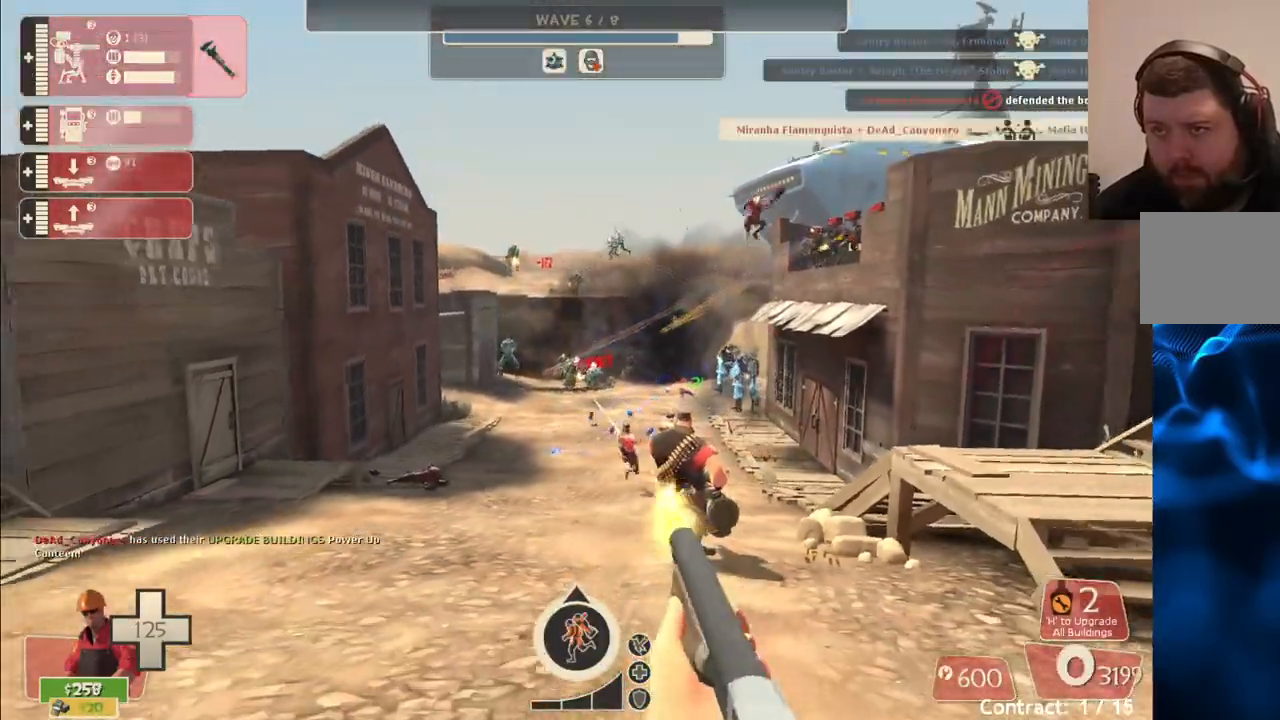
{"dt_ms": 500, "buttons": ["R2"], "left_stick": "down", "right_stick": "center", "events": []}
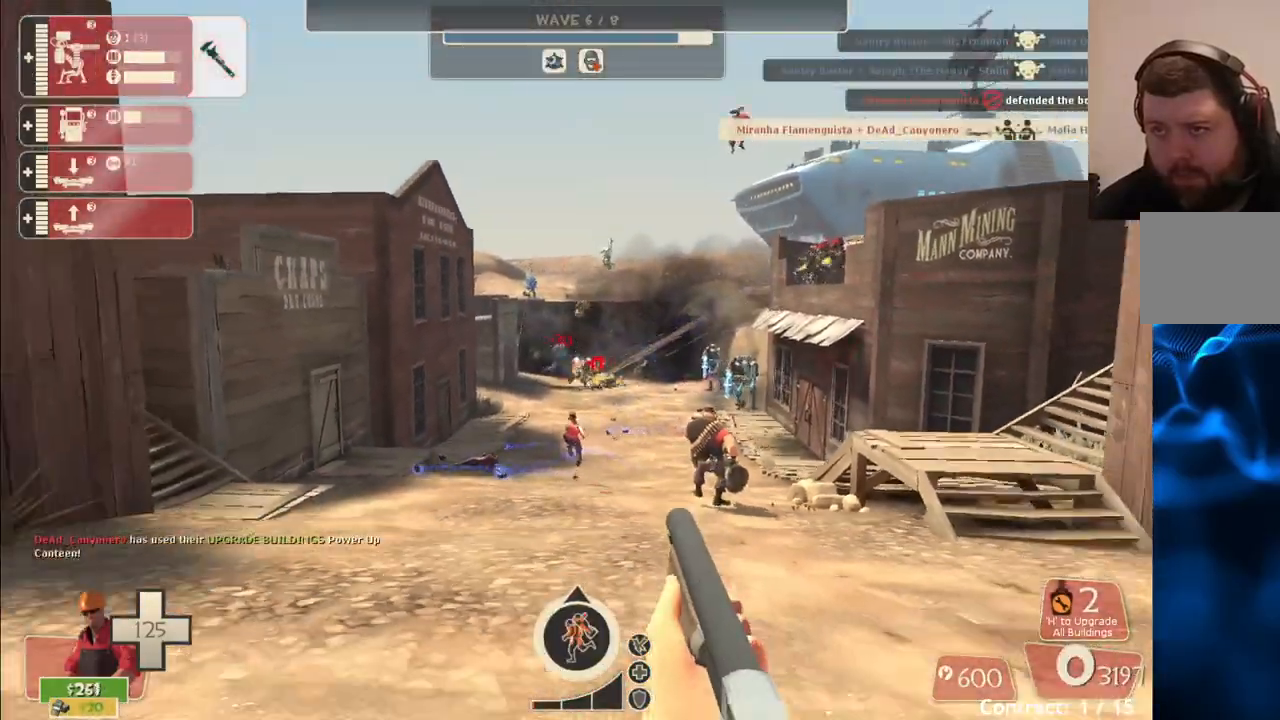
{"dt_ms": 500, "buttons": ["R2"], "left_stick": "up-right", "right_stick": "center", "events": [[117, "left_stick", "down-left"], [233, "left_stick", "up-left"], [333, "left_stick", "up-right"]]}
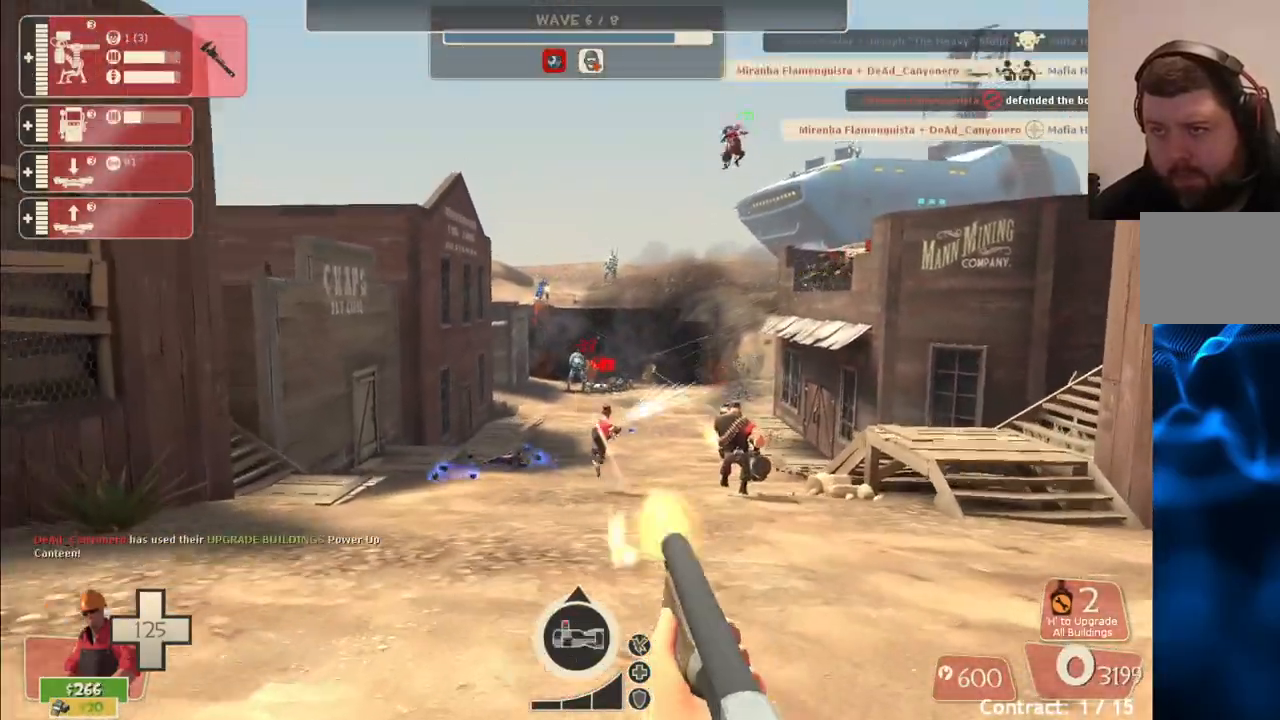
{"dt_ms": 500, "buttons": ["R2"], "left_stick": "up", "right_stick": "center", "events": [[150, "left_stick", "up"]]}
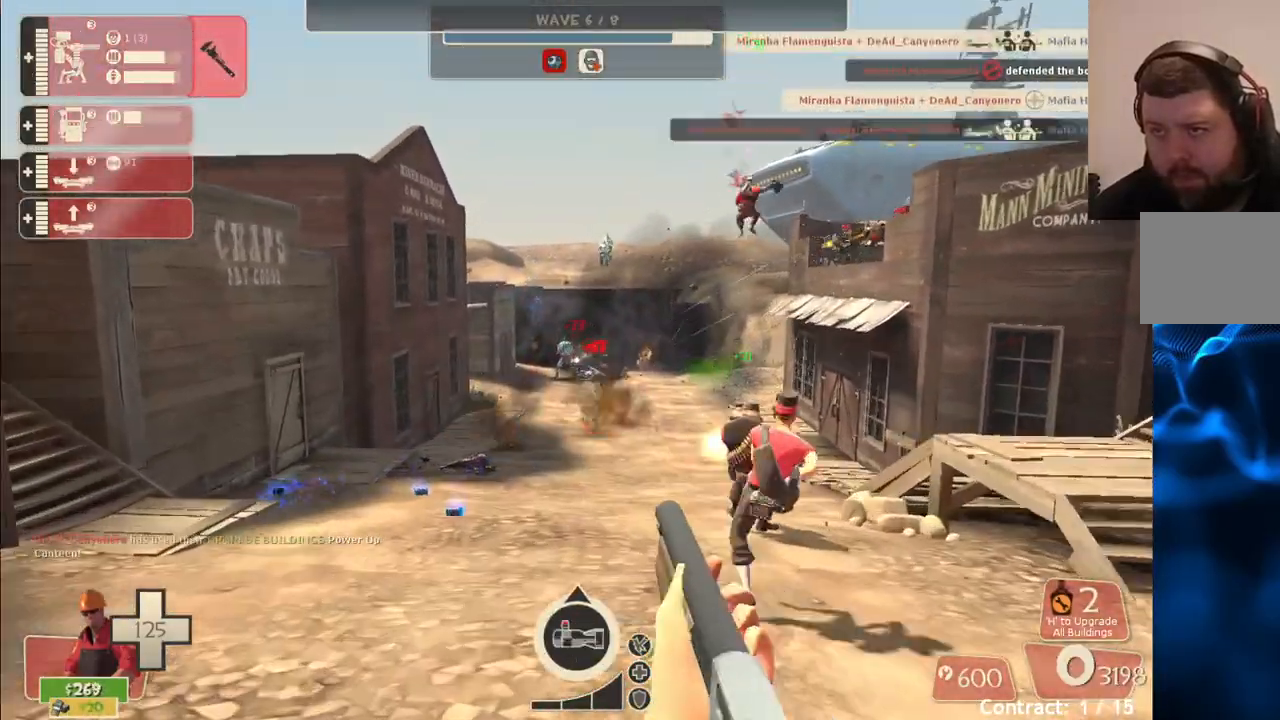
{"dt_ms": 500, "buttons": ["R2"], "left_stick": "down-left", "right_stick": "center", "events": [[183, "left_stick", "up-right"], [300, "left_stick", "down-right"], [417, "left_stick", "down-left"]]}
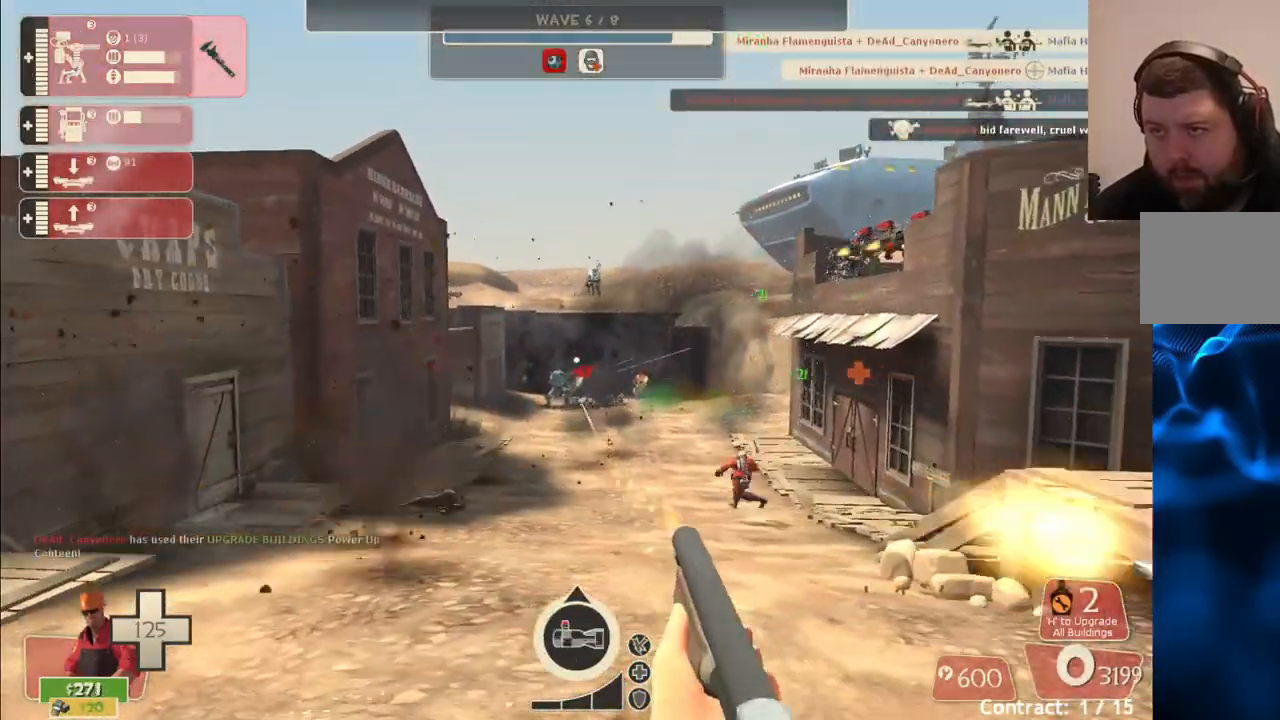
{"dt_ms": 500, "buttons": ["R2"], "left_stick": "right", "right_stick": "center", "events": [[183, "left_stick", "up-right"], [383, "left_stick", "right"]]}
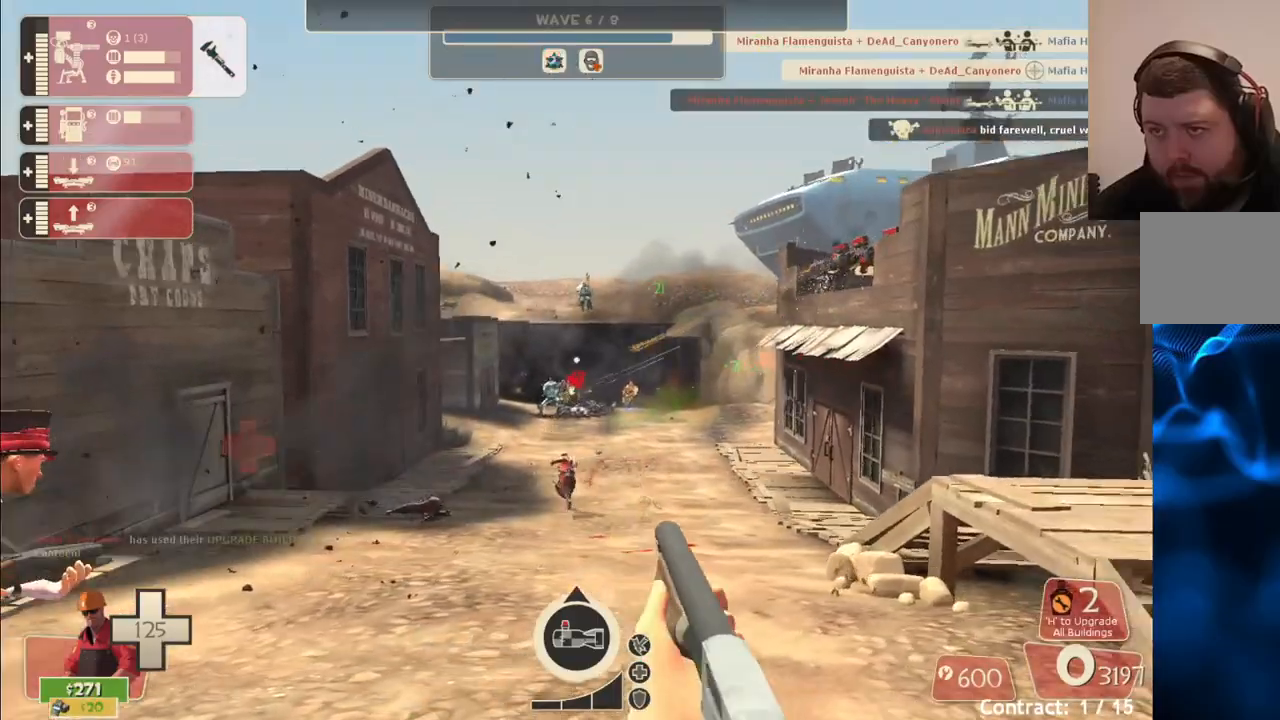
{"dt_ms": 500, "buttons": ["R2"], "left_stick": "right", "right_stick": "center", "events": []}
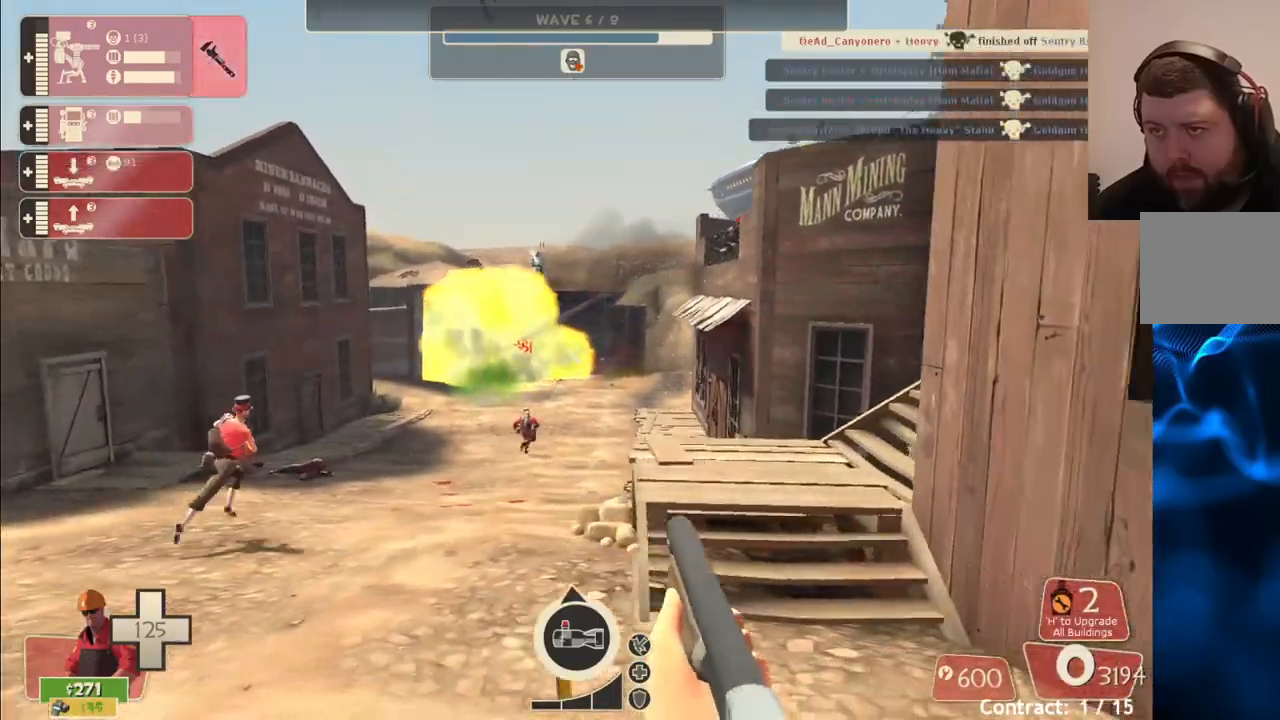
{"dt_ms": 500, "buttons": ["SQUARE"], "left_stick": "center", "right_stick": "center", "events": [[17, "left_stick", "up"], [83, "R2", "up"], [117, "left_stick", "center"], [150, "SQUARE", "down"], [217, "SQUARE", "up"], [317, "SQUARE", "down"], [350, "SQUARE", "up"], [433, "SQUARE", "down"]]}
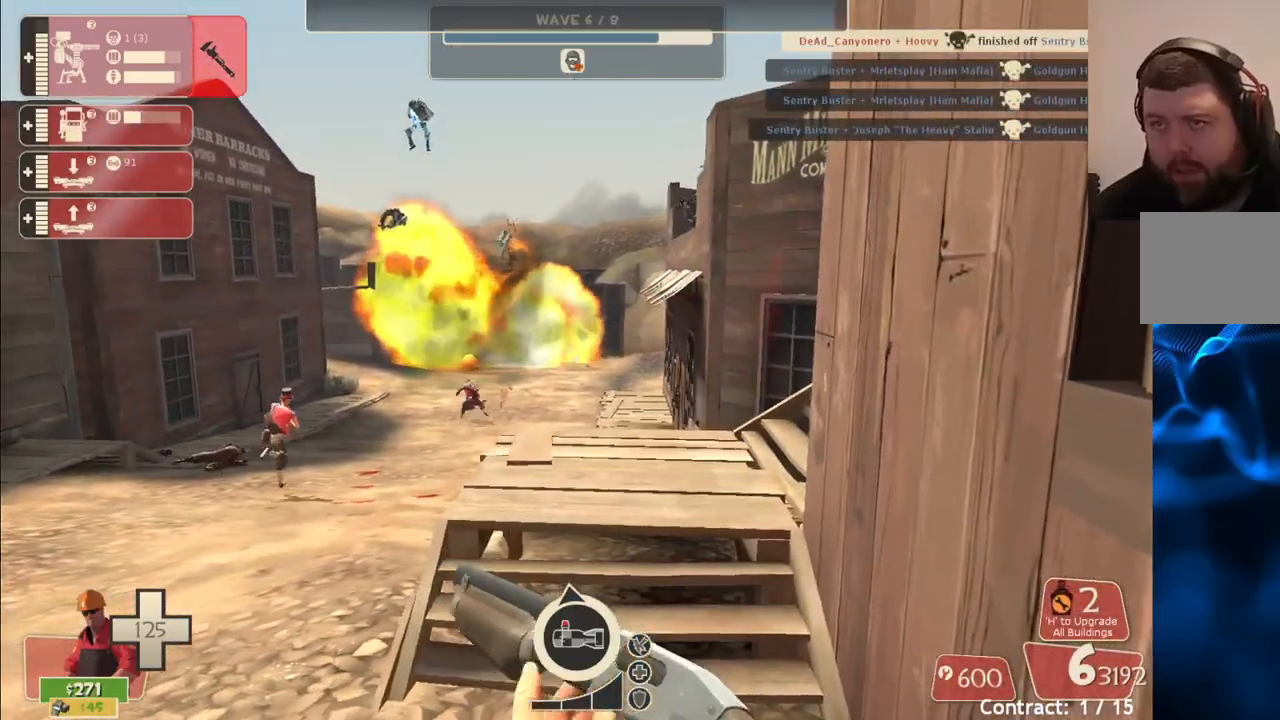
{"dt_ms": 500, "buttons": [], "left_stick": "up-left", "right_stick": "center", "events": [[33, "SQUARE", "up"], [100, "left_stick", "up-left"]]}
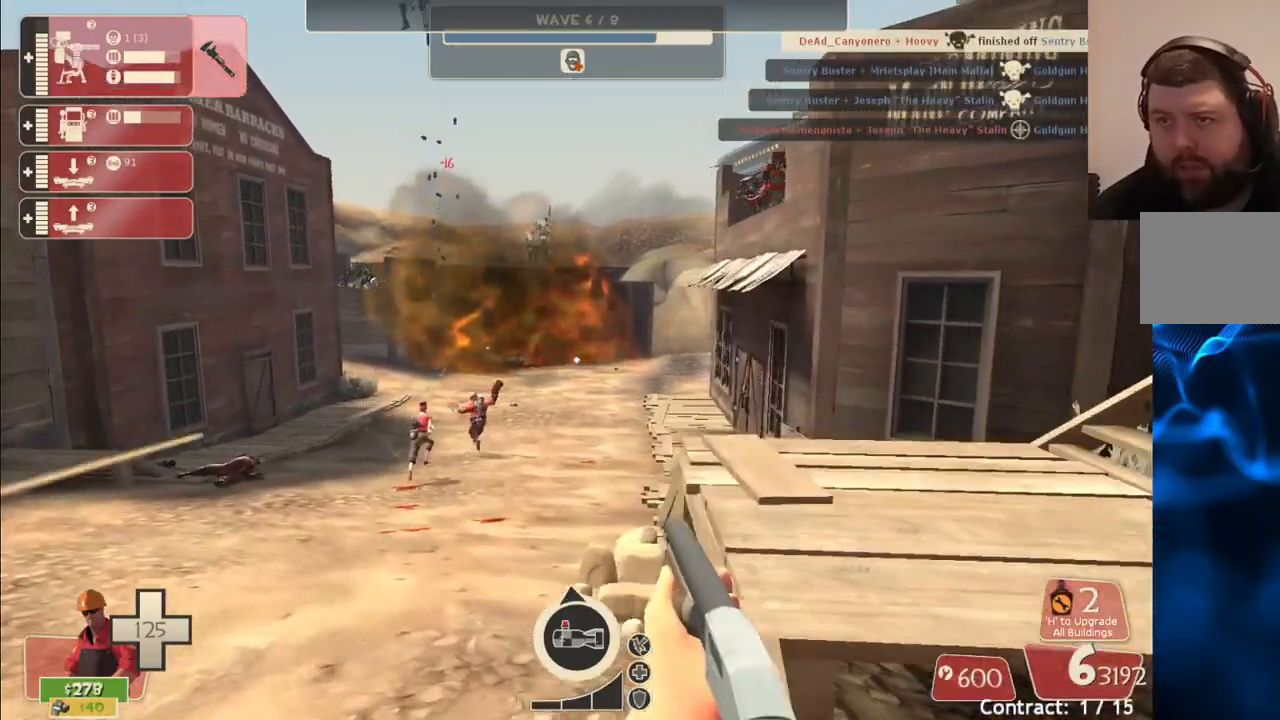
{"dt_ms": 500, "buttons": [], "left_stick": "up", "right_stick": "center", "events": [[500, "left_stick", "up"]]}
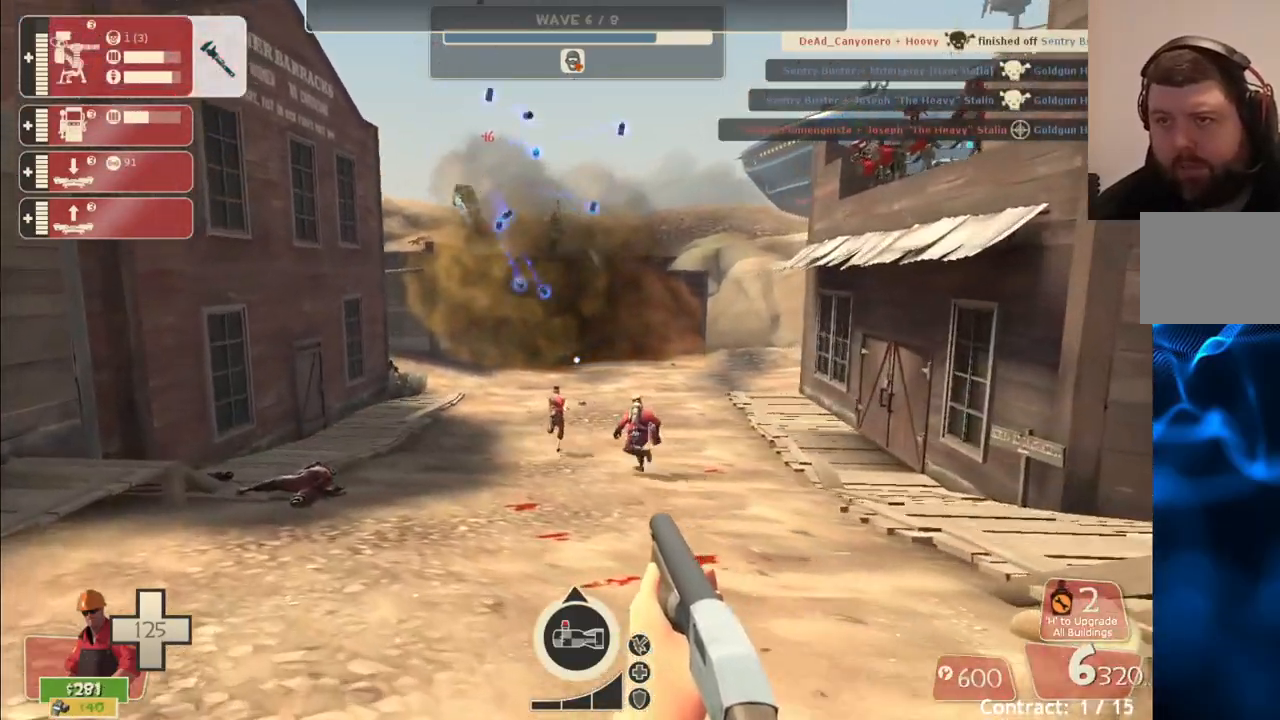
{"dt_ms": 1000, "buttons": ["R2"], "left_stick": "down", "right_stick": "center"}
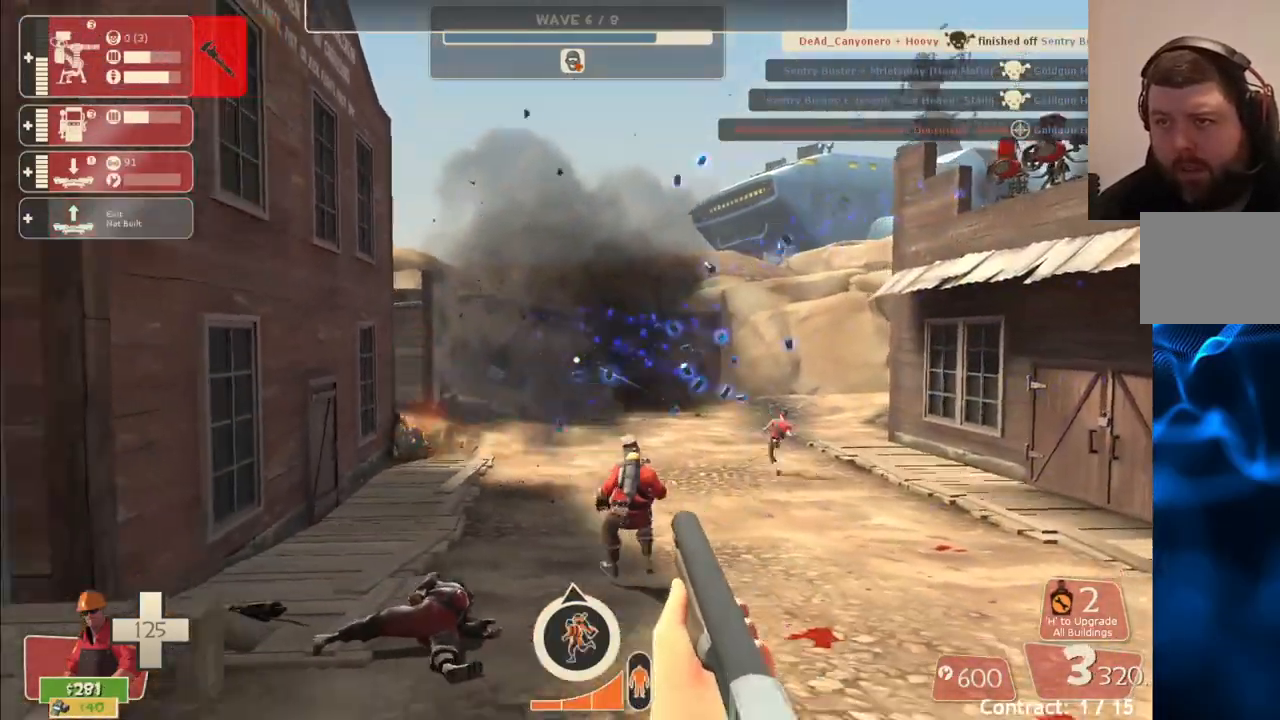
{"dt_ms": 500, "buttons": ["R2"], "left_stick": "down", "right_stick": "center", "events": [[267, "left_stick", "down-left"], [500, "left_stick", "down"]]}
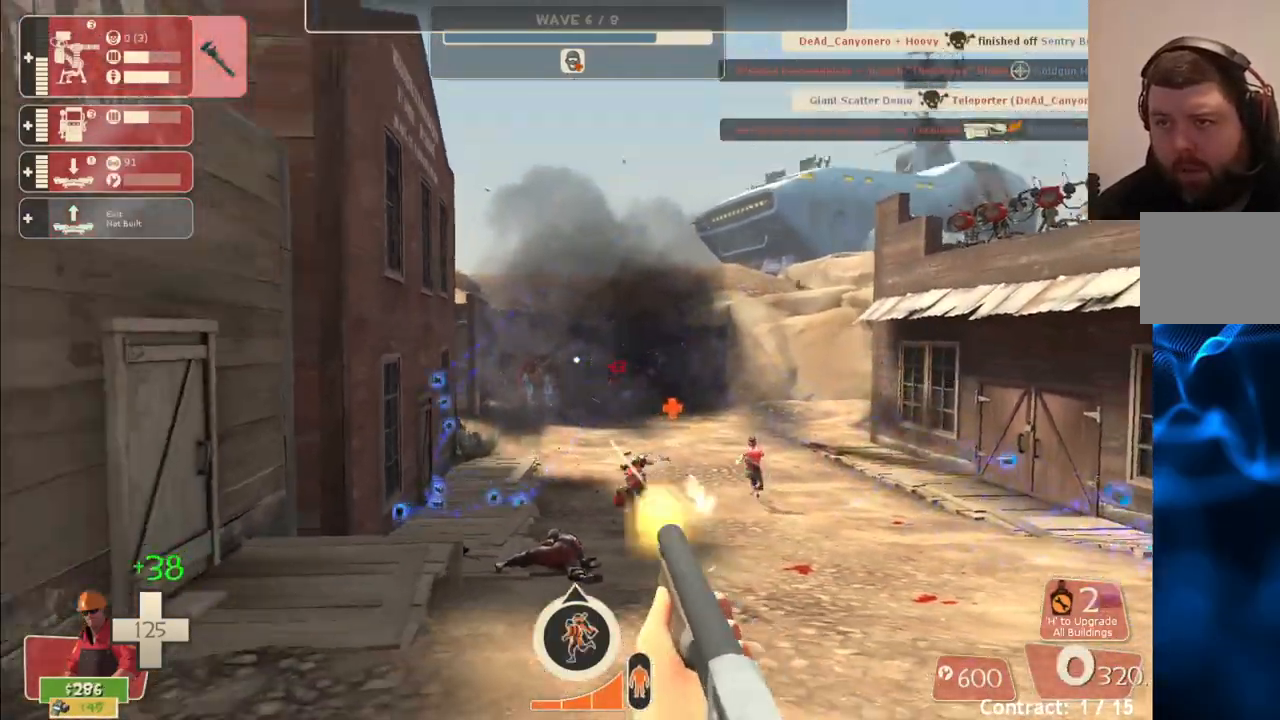
{"dt_ms": 500, "buttons": ["R2"], "left_stick": "down", "right_stick": "center", "events": []}
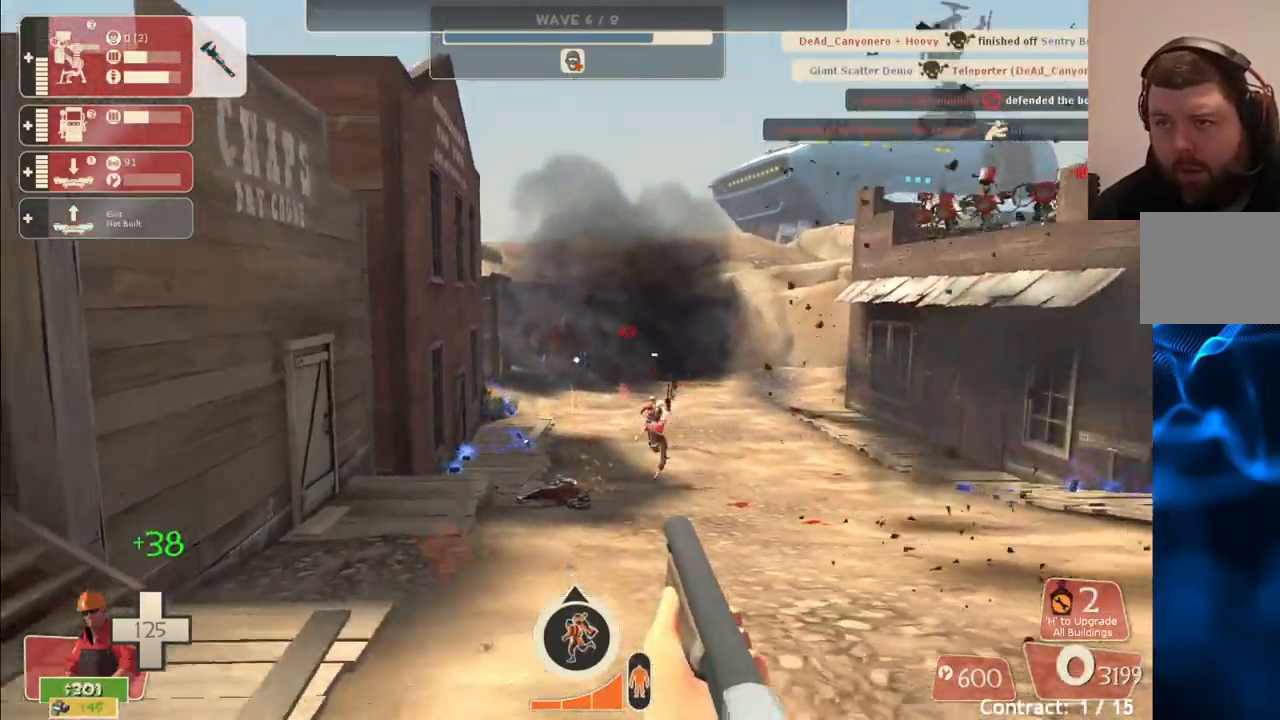
{"dt_ms": 500, "buttons": ["R2"], "left_stick": "up", "right_stick": "center", "events": [[133, "left_stick", "left"], [267, "left_stick", "up"]]}
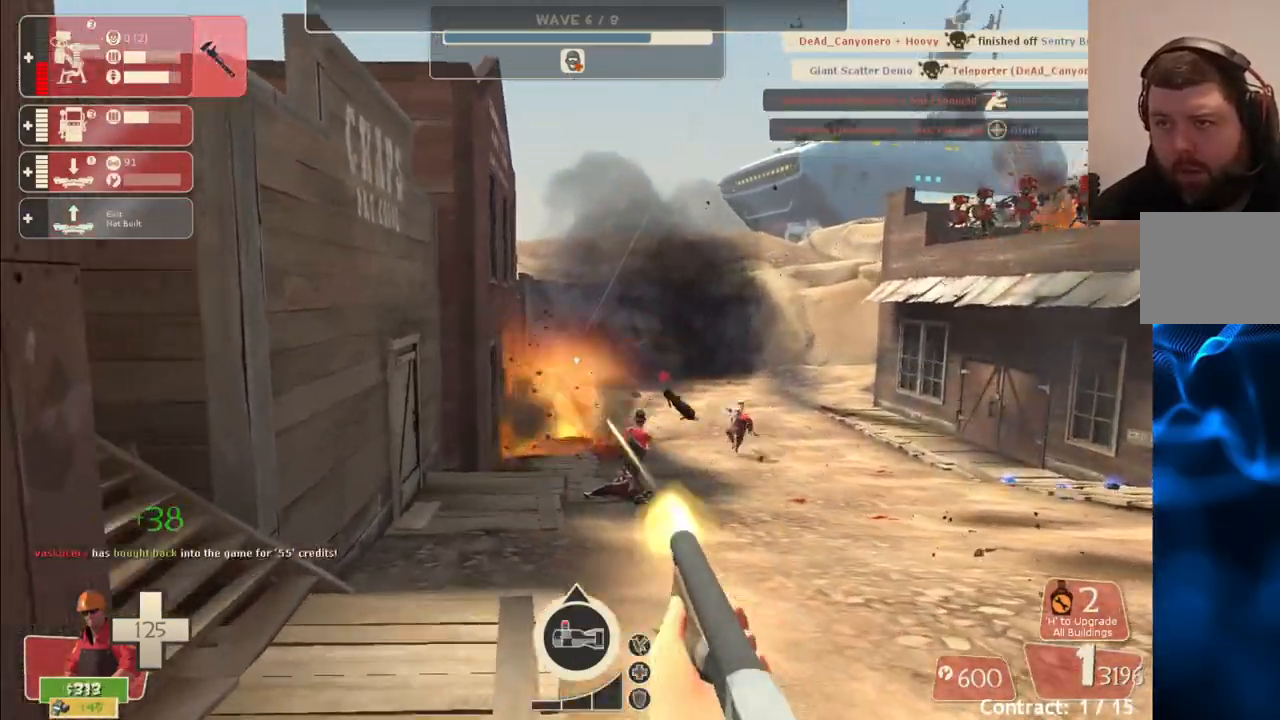
{"dt_ms": 500, "buttons": ["R2"], "left_stick": "up-right", "right_stick": "center", "events": [[417, "left_stick", "up-right"]]}
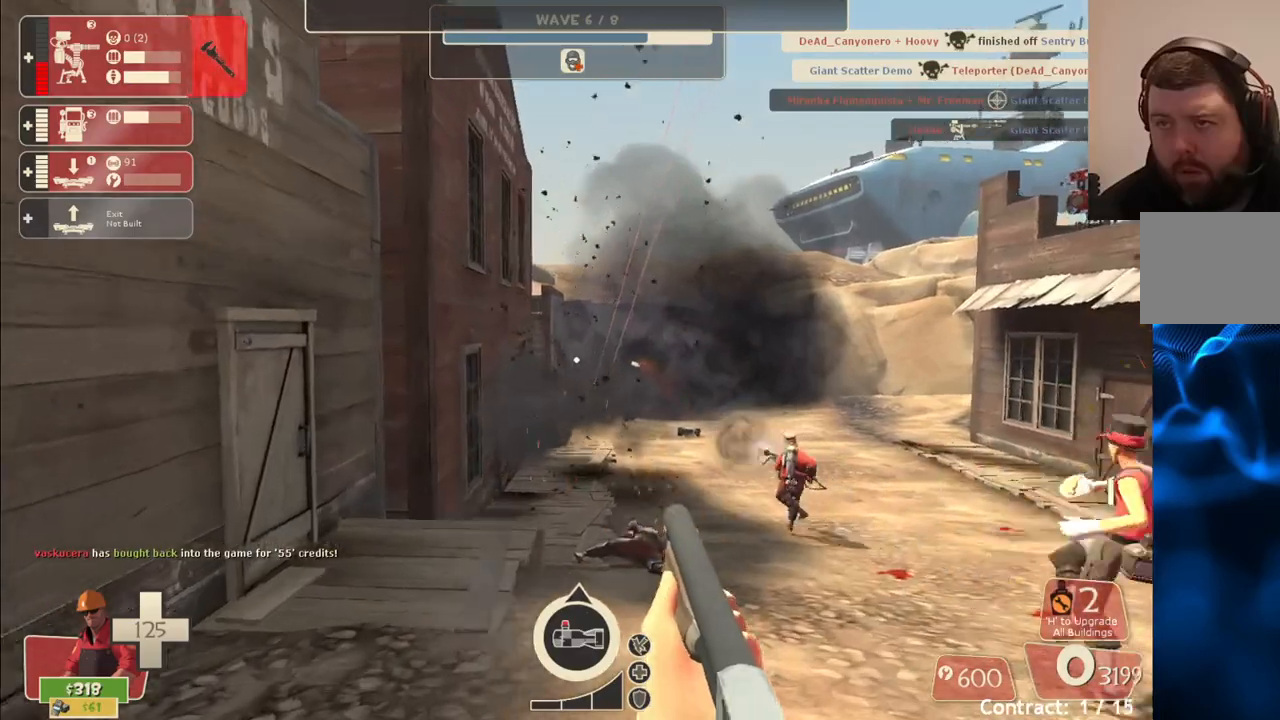
{"dt_ms": 500, "buttons": ["R2"], "left_stick": "down-right", "right_stick": "center", "events": [[150, "left_stick", "right"], [267, "left_stick", "down-right"]]}
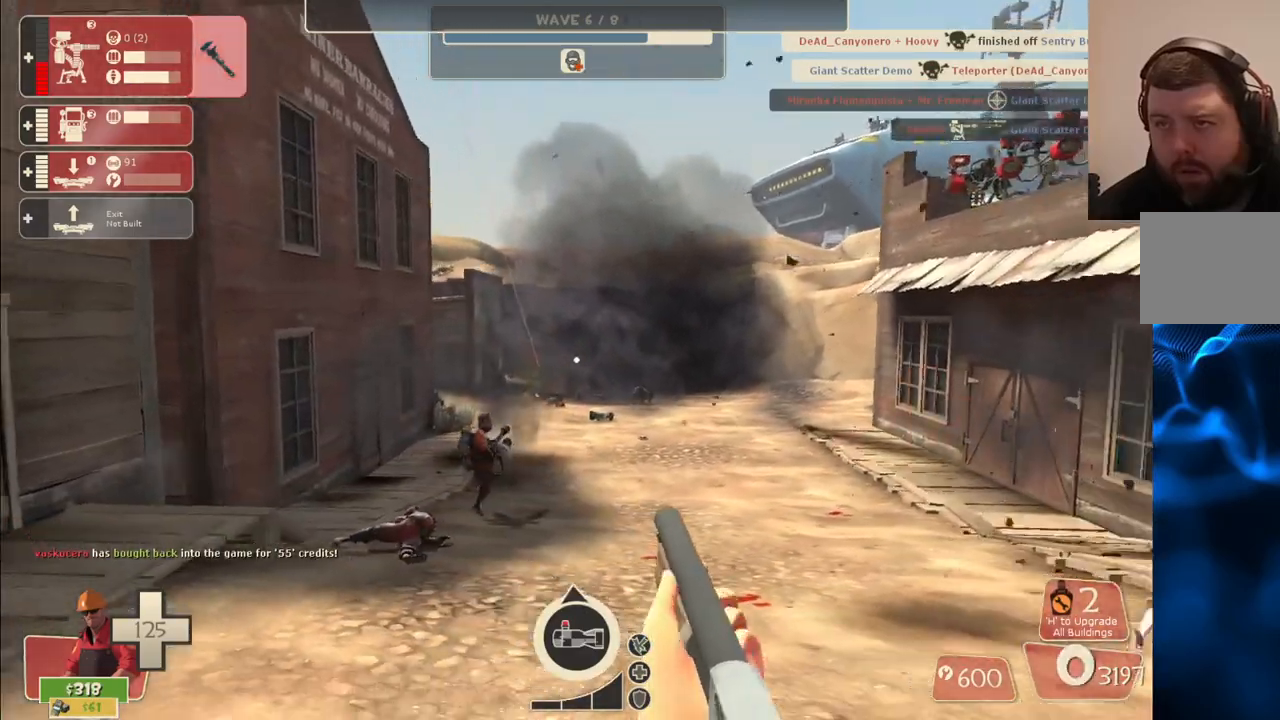
{"dt_ms": 500, "buttons": ["R2"], "left_stick": "down-right", "right_stick": "center", "events": []}
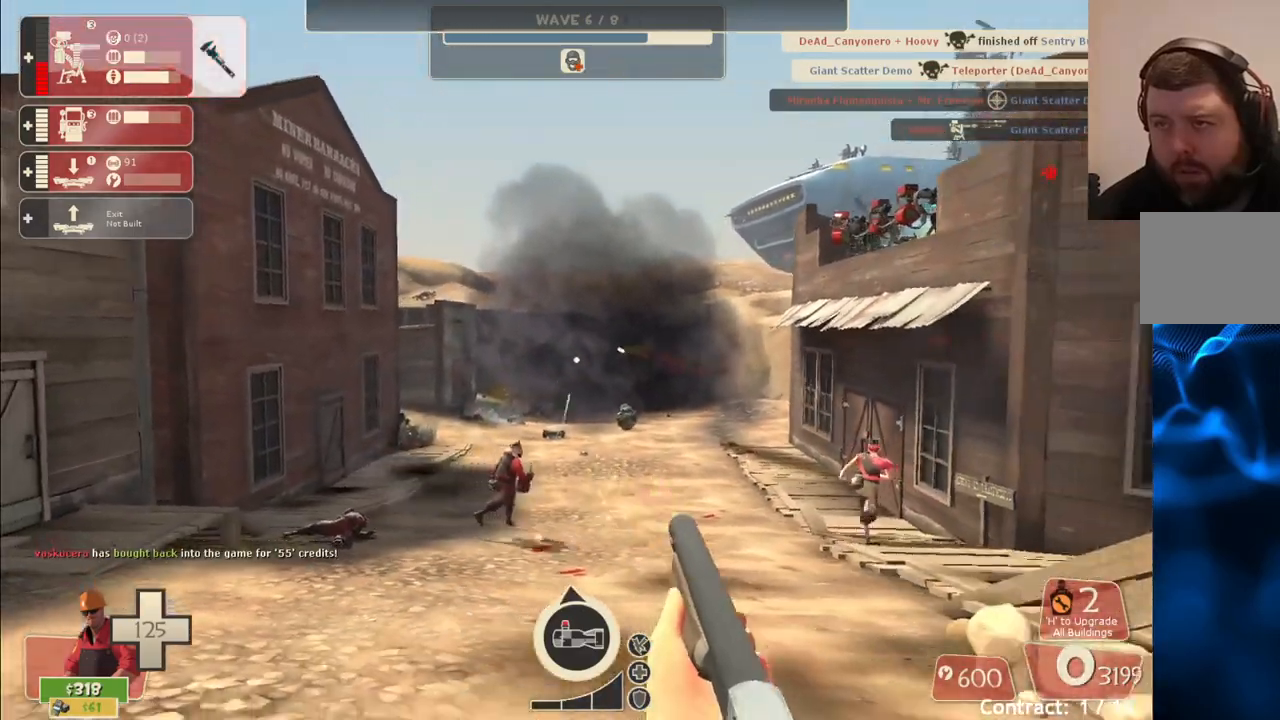
{"dt_ms": 500, "buttons": ["SQUARE"], "left_stick": "up-right", "right_stick": "center", "events": [[33, "R2", "up"], [117, "SQUARE", "down"], [200, "SQUARE", "up"], [283, "SQUARE", "down"], [283, "left_stick", "right"], [350, "SQUARE", "up"], [383, "left_stick", "up-right"], [433, "SQUARE", "down"]]}
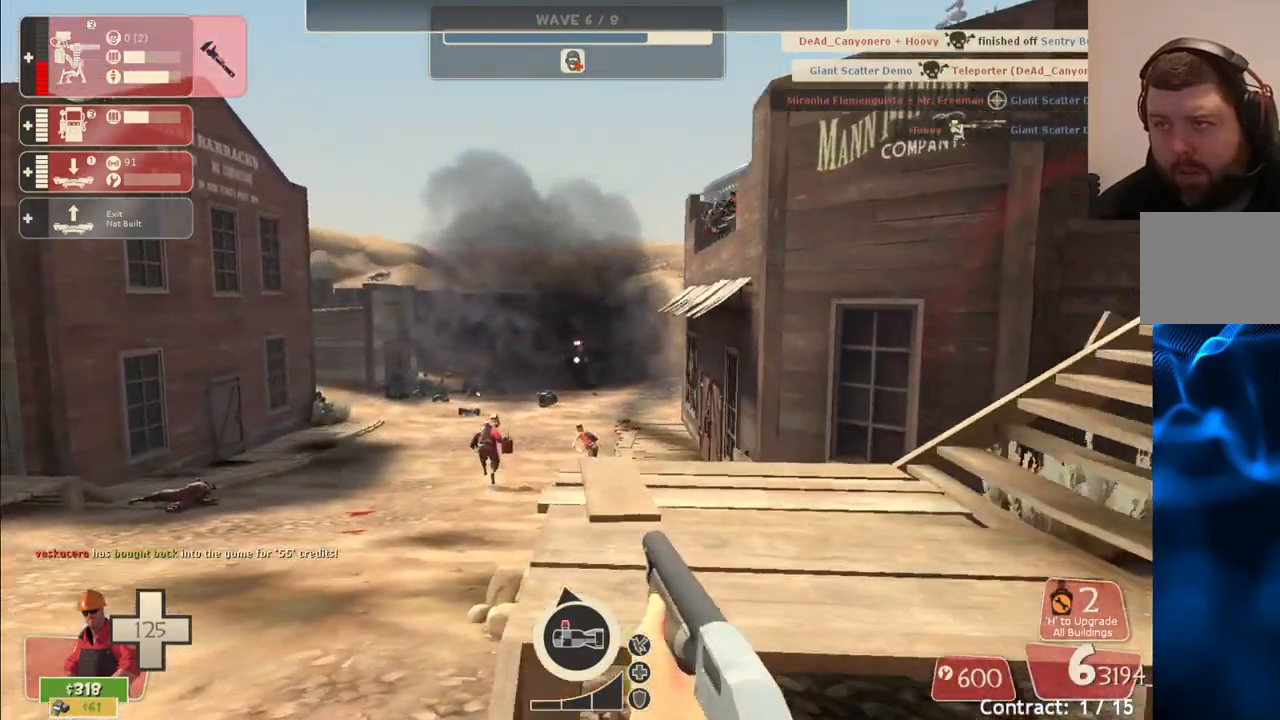
{"dt_ms": 500, "buttons": [], "left_stick": "right", "right_stick": "center", "events": [[17, "SQUARE", "up"], [433, "left_stick", "right"]]}
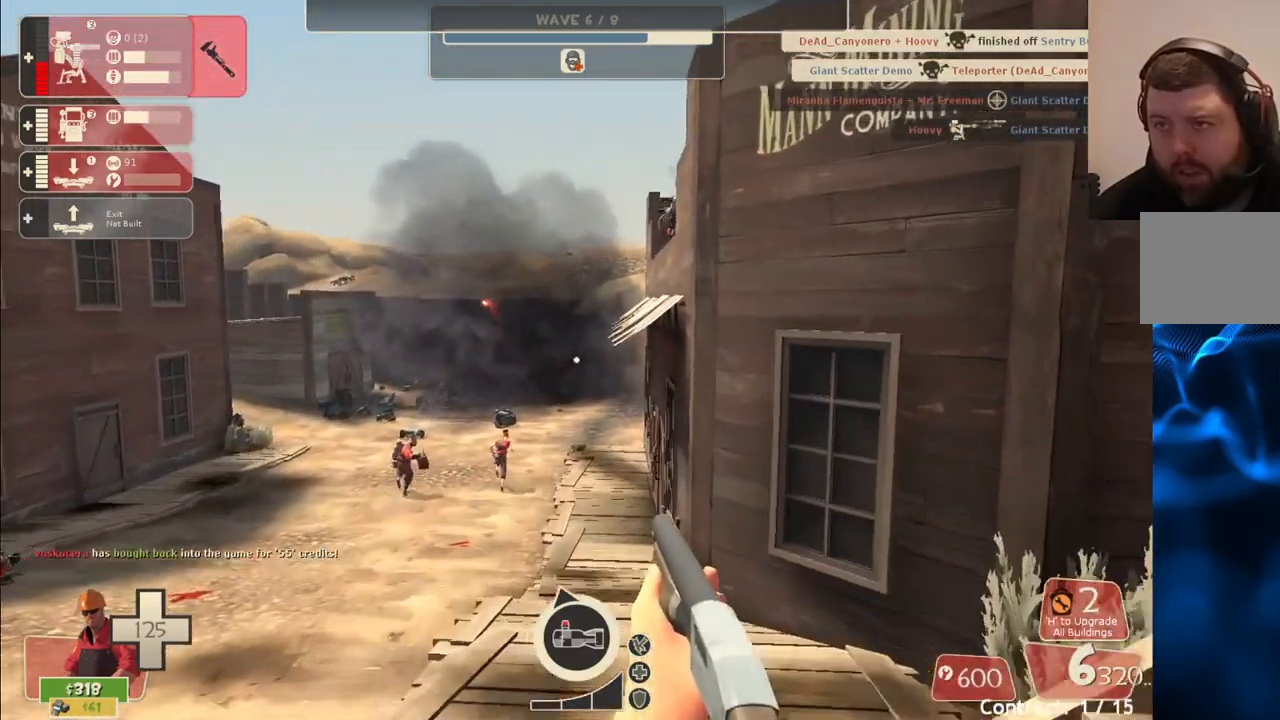
{"dt_ms": 500, "buttons": [], "left_stick": "right", "right_stick": "center", "events": []}
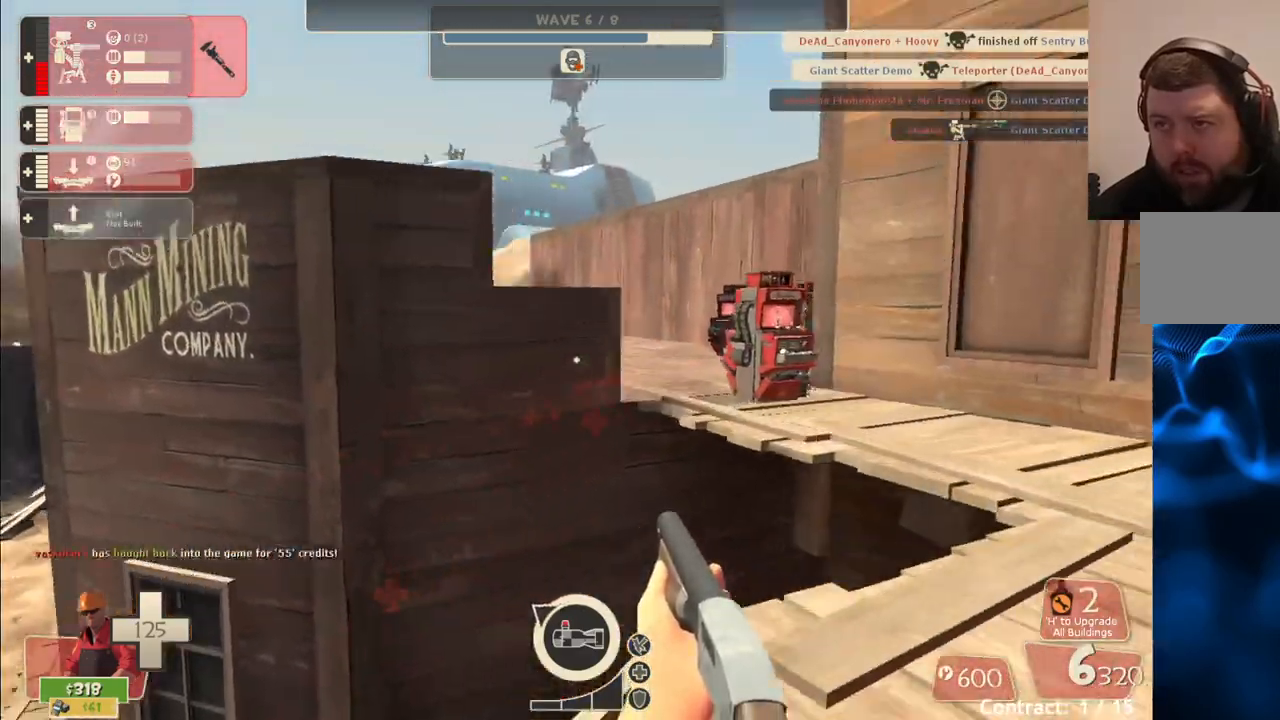
{"dt_ms": 500, "buttons": [], "left_stick": "up-right", "right_stick": "center", "events": [[100, "left_stick", "up-right"]]}
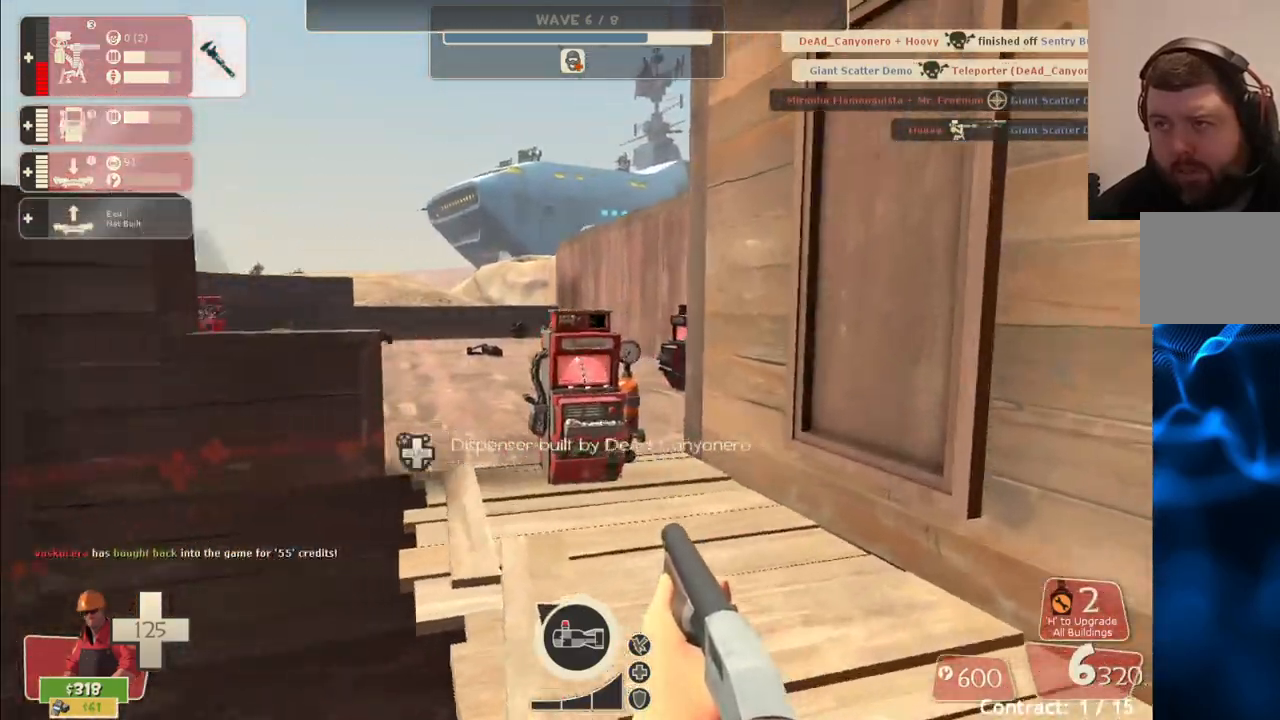
{"dt_ms": 500, "buttons": ["CROSS", "L3"], "left_stick": "up", "right_stick": "center", "events": [[117, "left_stick", "up"], [333, "CROSS", "down"], [333, "L3", "down"]]}
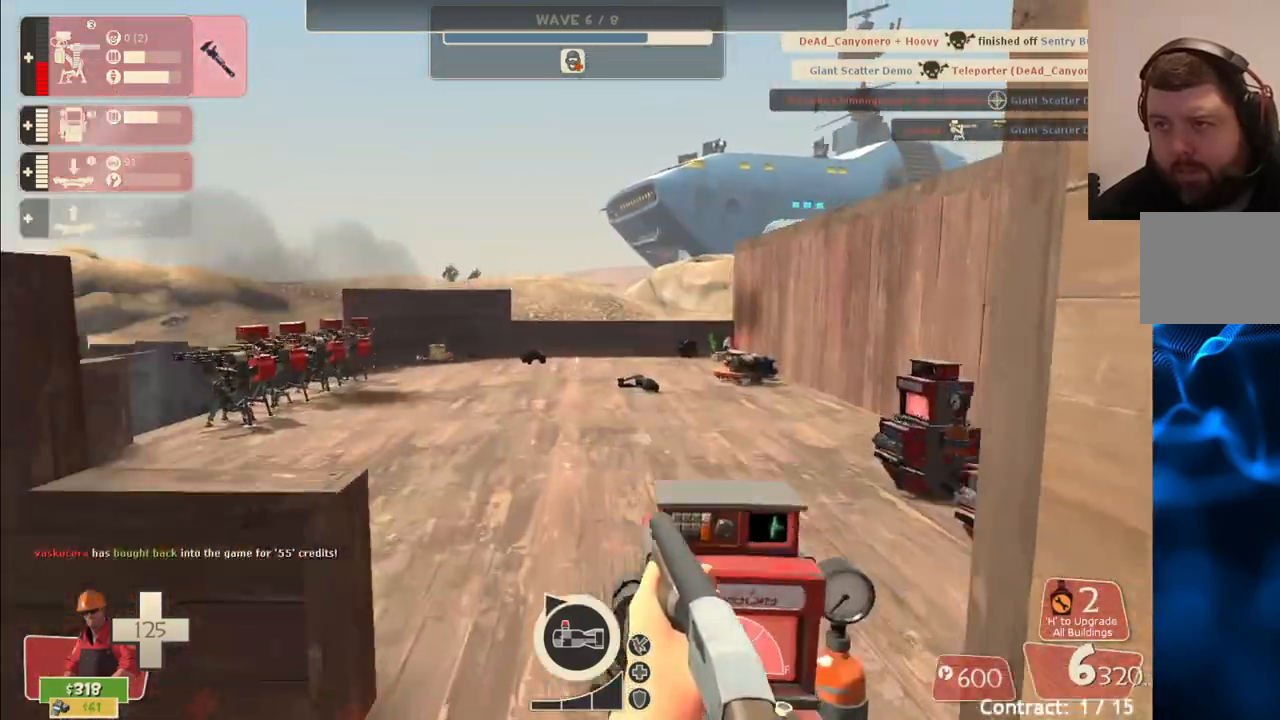
{"dt_ms": 500, "buttons": ["CROSS"], "left_stick": "up", "right_stick": "center", "events": [[17, "L3", "up"], [167, "L3", "down"], [300, "L3", "up"]]}
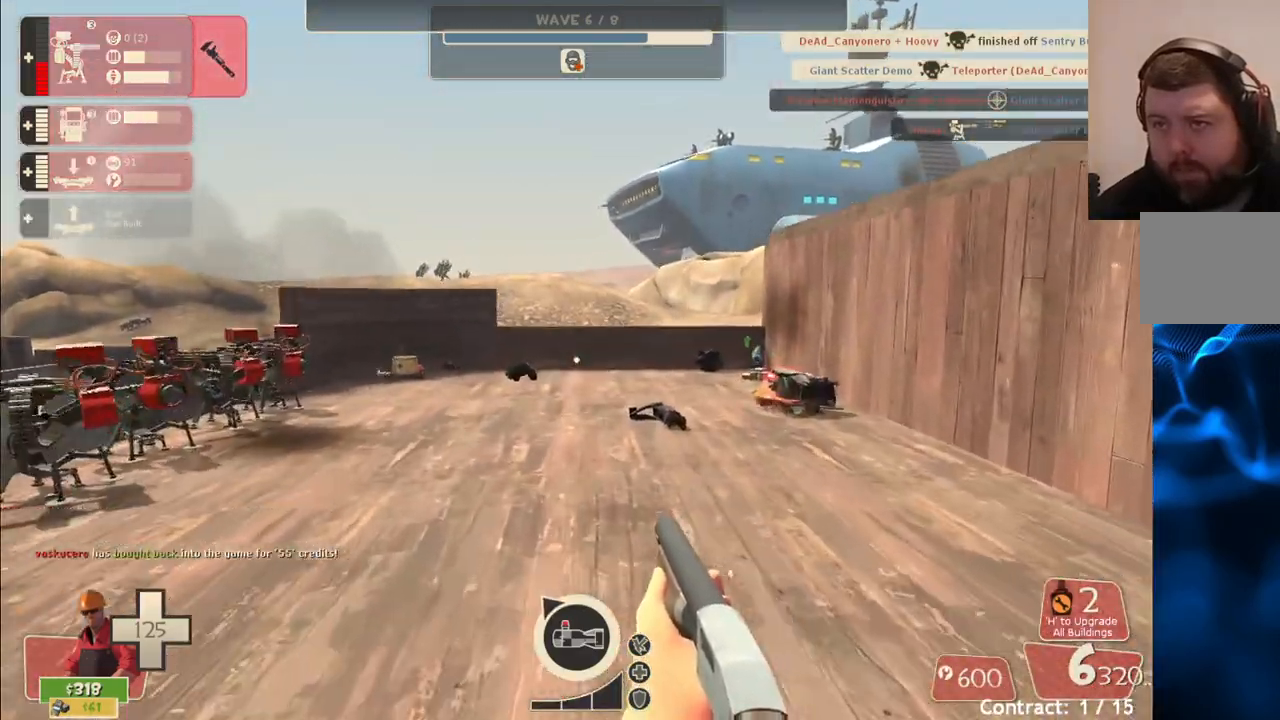
{"dt_ms": 1000, "buttons": ["R2"], "left_stick": "up", "right_stick": "center"}
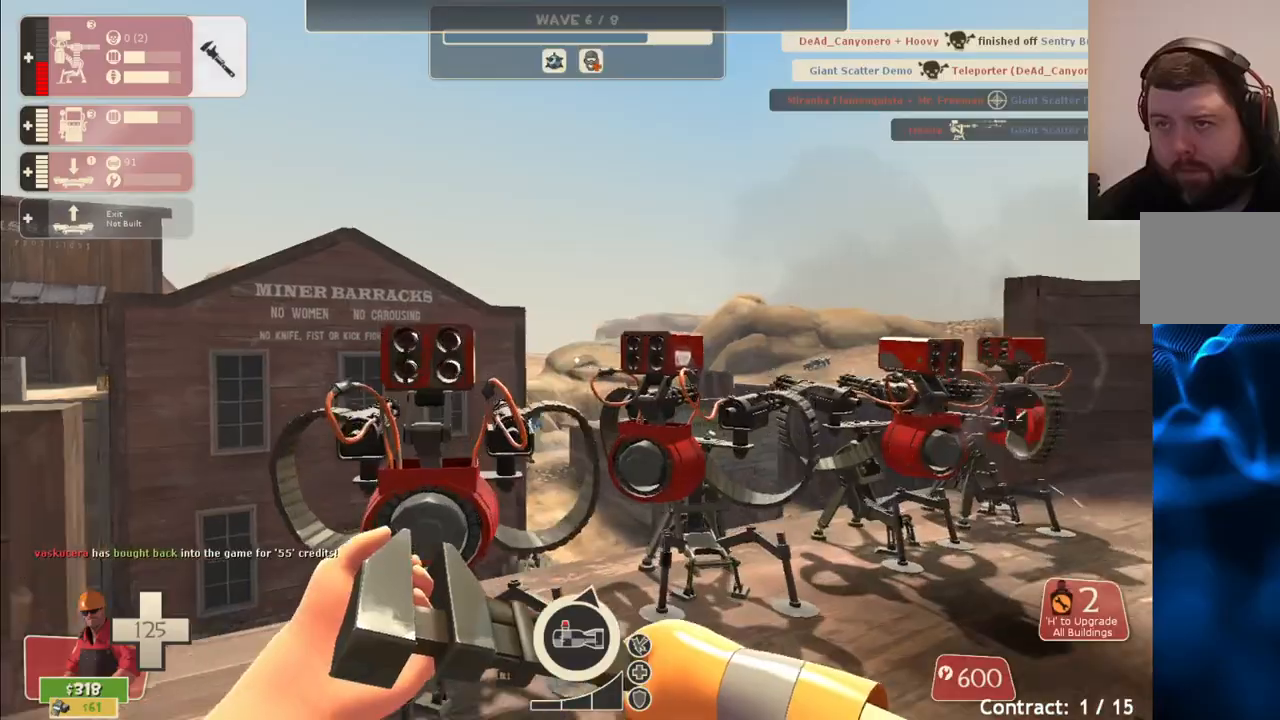
{"dt_ms": 500, "buttons": ["R2"], "left_stick": "right", "right_stick": "center", "events": [[50, "left_stick", "center"], [483, "left_stick", "right"]]}
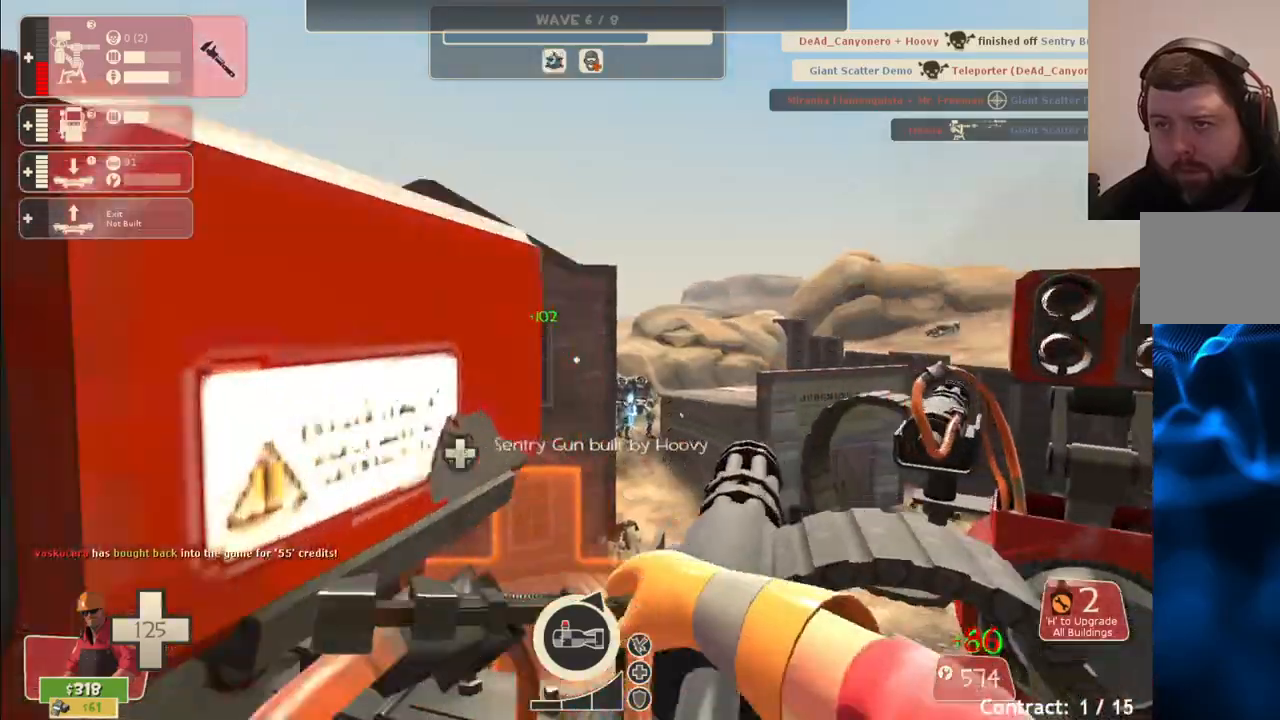
{"dt_ms": 500, "buttons": ["R2"], "left_stick": "right", "right_stick": "center", "events": [[133, "left_stick", "center"], [483, "left_stick", "right"]]}
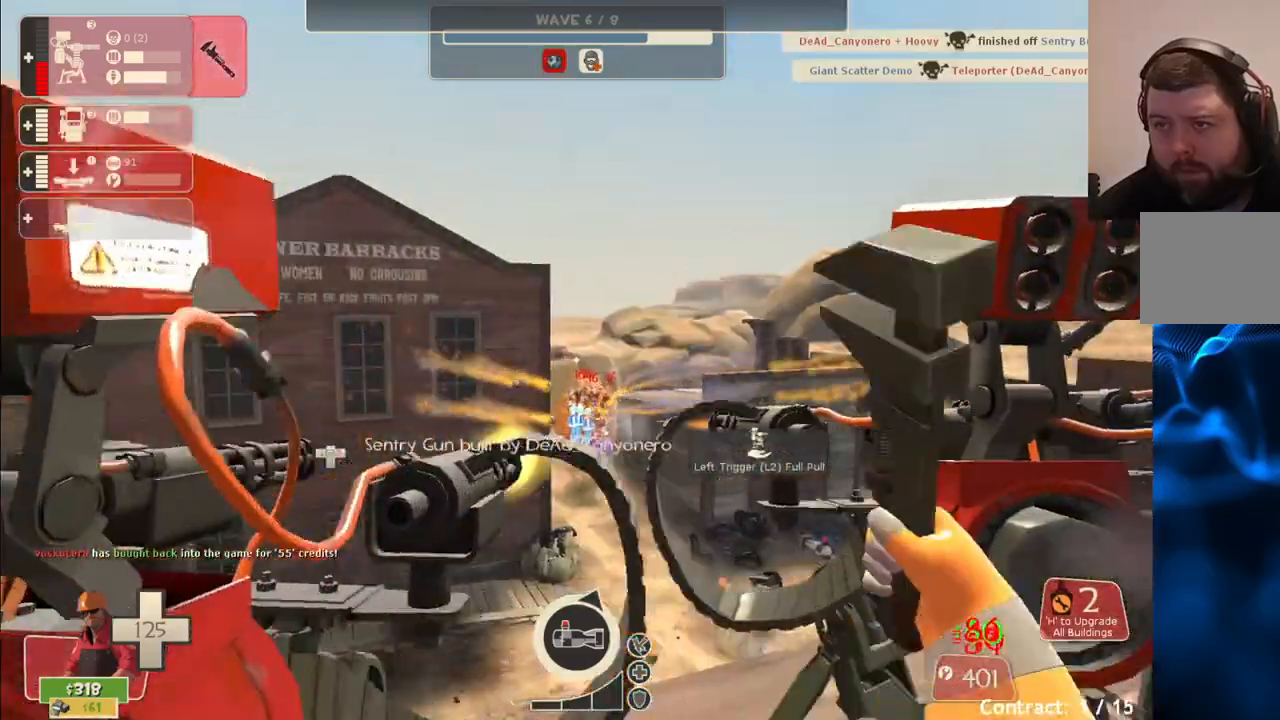
{"dt_ms": 500, "buttons": ["R2"], "left_stick": "center", "right_stick": "center", "events": [[150, "left_stick", "center"]]}
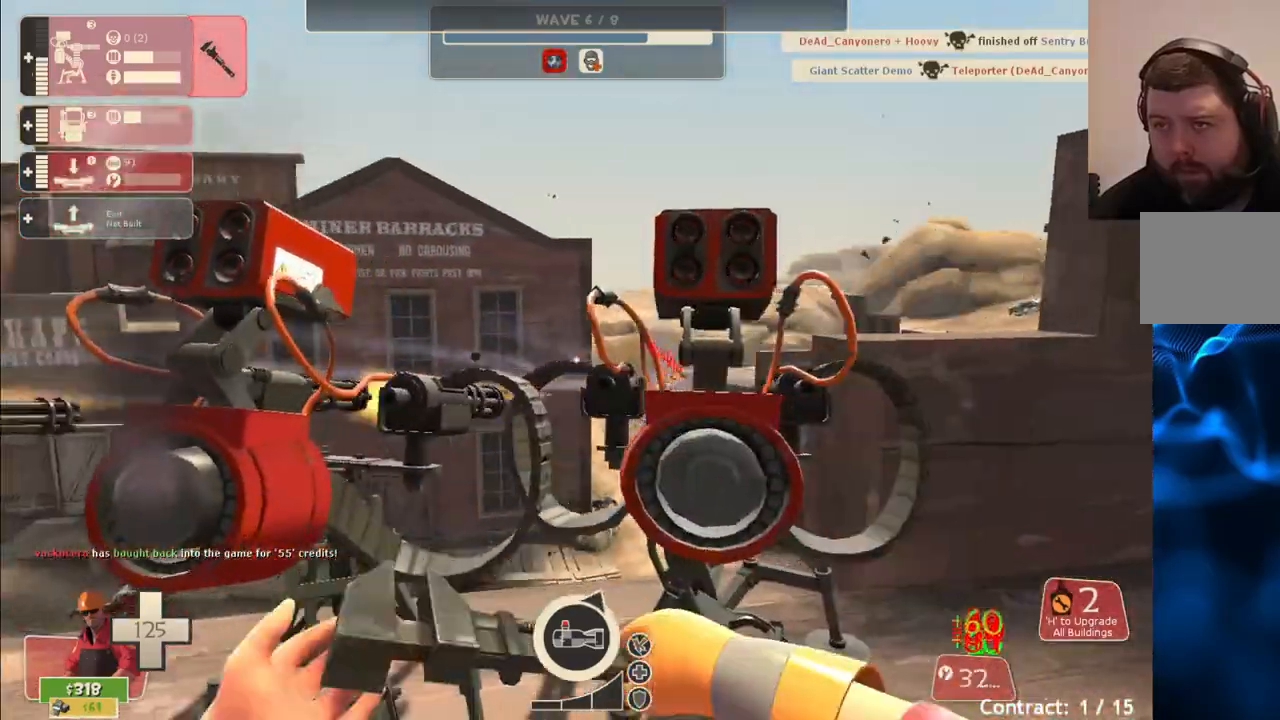
{"dt_ms": 500, "buttons": ["R2"], "left_stick": "center", "right_stick": "center", "events": [[50, "left_stick", "up-right"], [217, "left_stick", "center"]]}
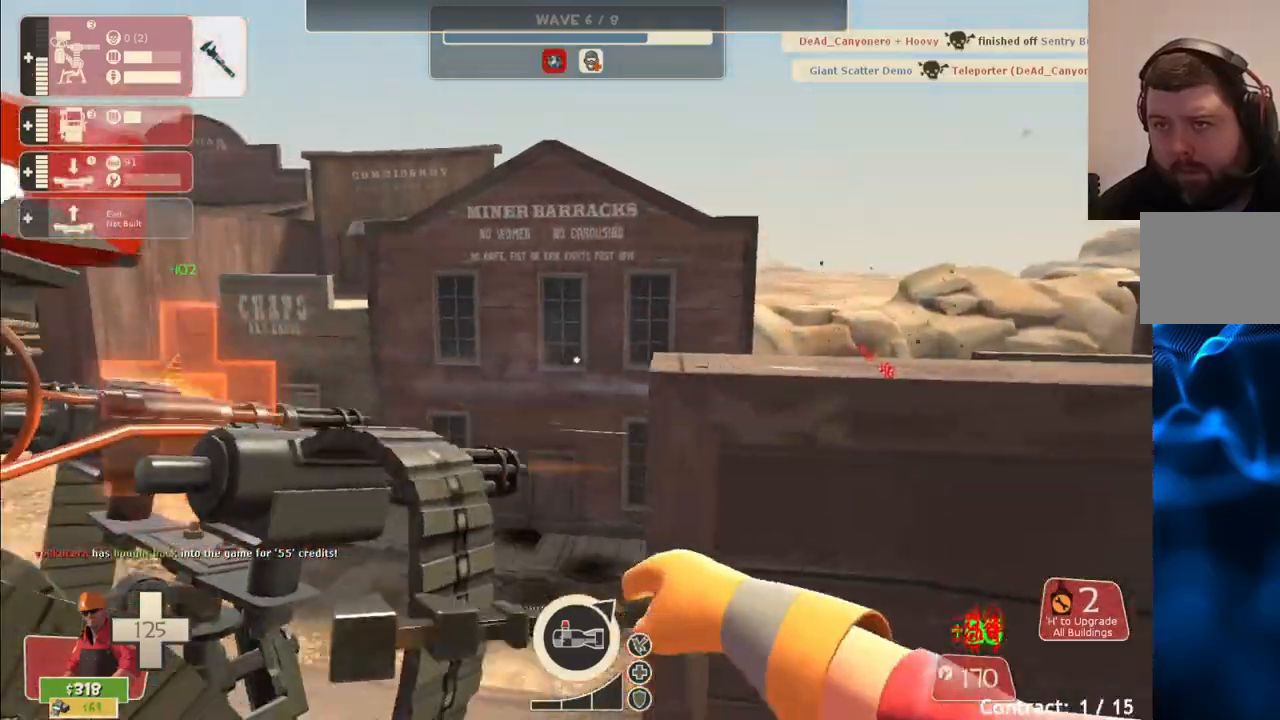
{"dt_ms": 500, "buttons": ["R2"], "left_stick": "down-right", "right_stick": "center", "events": [[67, "right_stick", "left"], [200, "right_stick", "center"], [317, "left_stick", "down-right"]]}
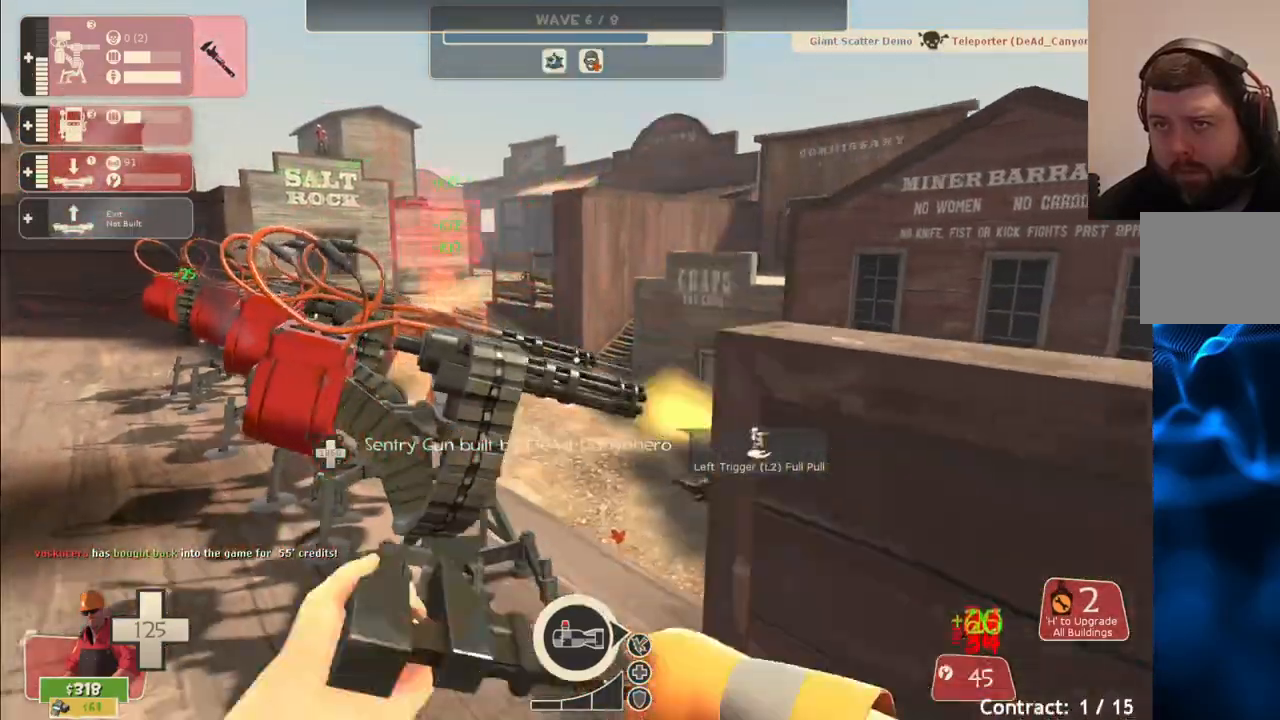
{"dt_ms": 500, "buttons": [], "left_stick": "down-left", "right_stick": "left", "events": [[200, "R2", "up"], [450, "left_stick", "down-left"], [483, "right_stick", "left"]]}